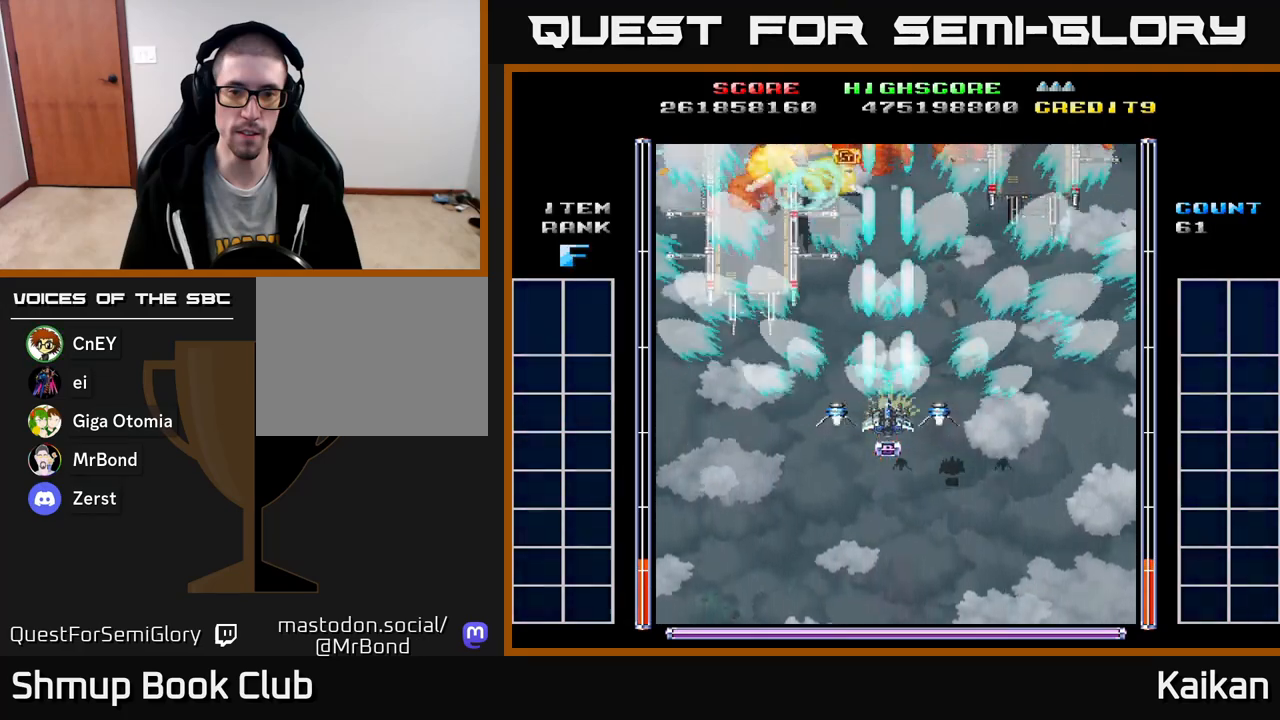
Gameplay with a controller (Xbox layout); each line is a JSON object with the inputs held at the frame after it. "events" lists button and stick changes between this image and that frame as [ms after this image, input, new state], when the widget could be followed in between. Not read: right_stick.
{"buttons": ["A", "DPAD_UP"], "left_stick": "center", "events": [[400, "DPAD_UP", "down"]]}
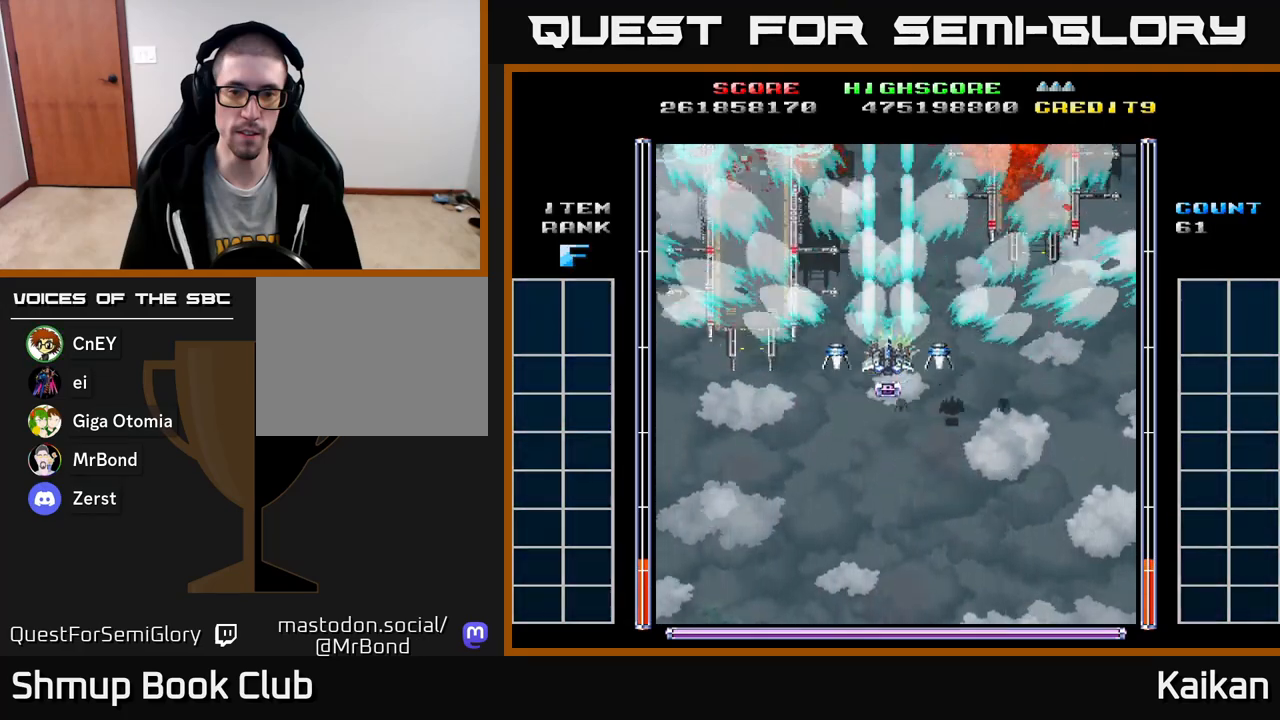
{"buttons": ["A"], "left_stick": "center", "events": [[167, "DPAD_UP", "up"]]}
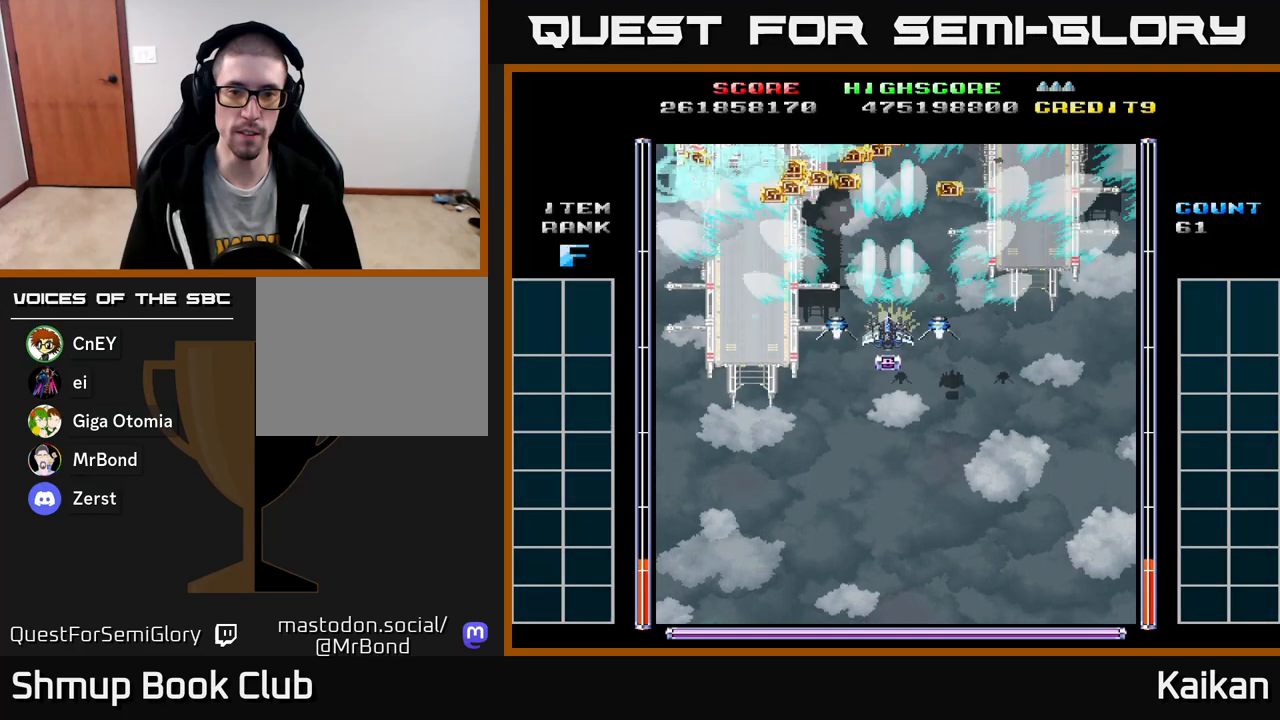
{"buttons": ["DPAD_LEFT"], "left_stick": "center", "events": [[33, "DPAD_DOWN", "down"], [83, "A", "up"], [267, "DPAD_DOWN", "up"], [267, "DPAD_LEFT", "down"]]}
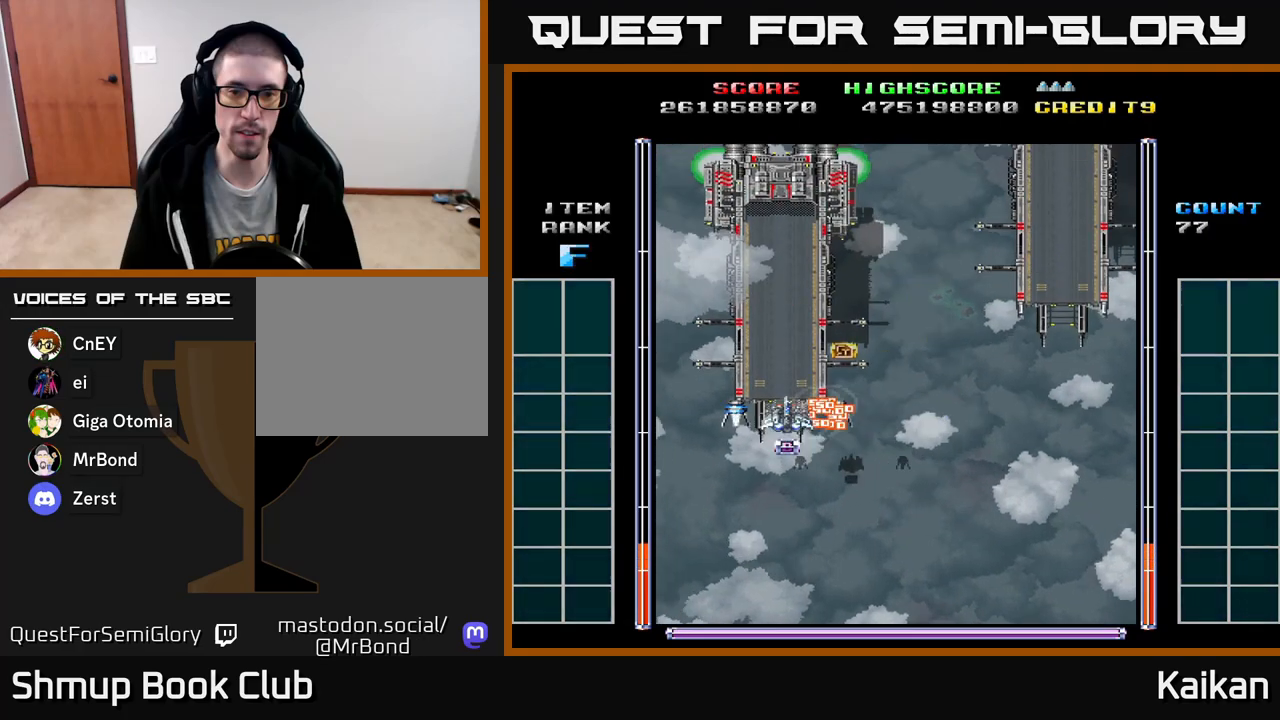
{"buttons": ["A", "X", "DPAD_DOWN"], "left_stick": "center", "events": [[17, "DPAD_LEFT", "up"], [200, "A", "down"], [200, "X", "down"], [233, "DPAD_DOWN", "down"]]}
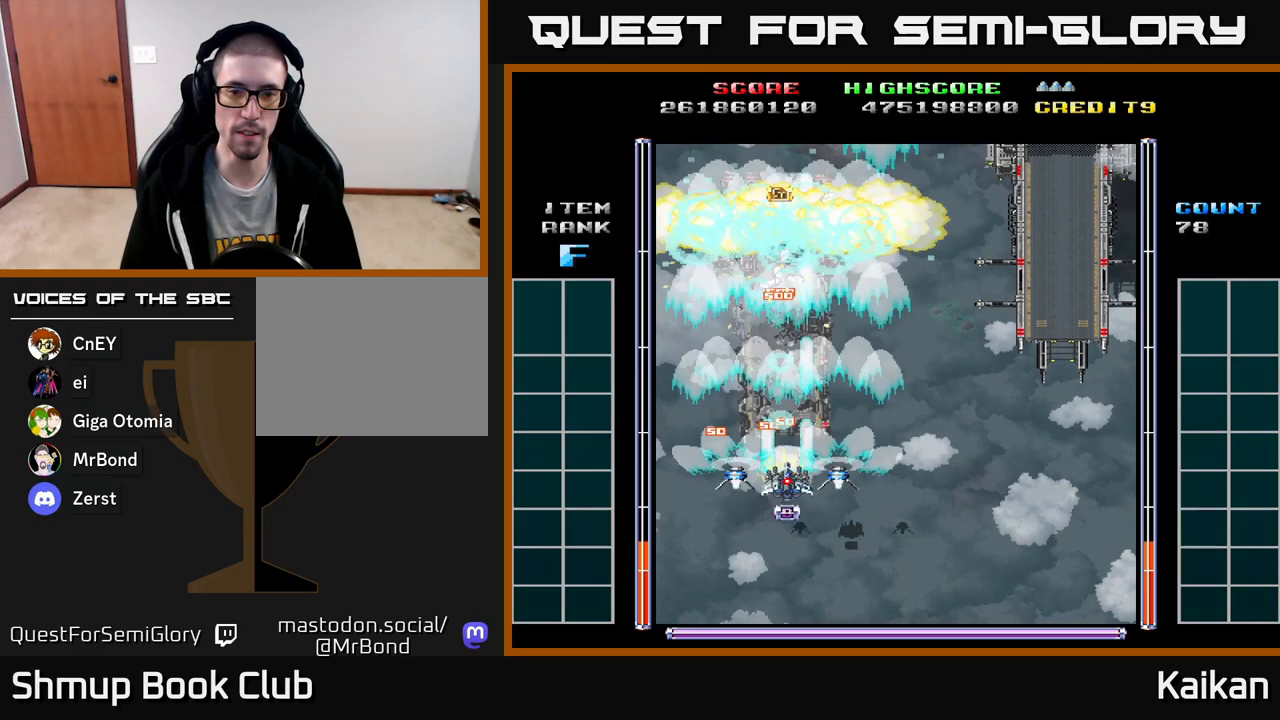
{"buttons": ["A", "X"], "left_stick": "center", "events": [[150, "DPAD_DOWN", "up"]]}
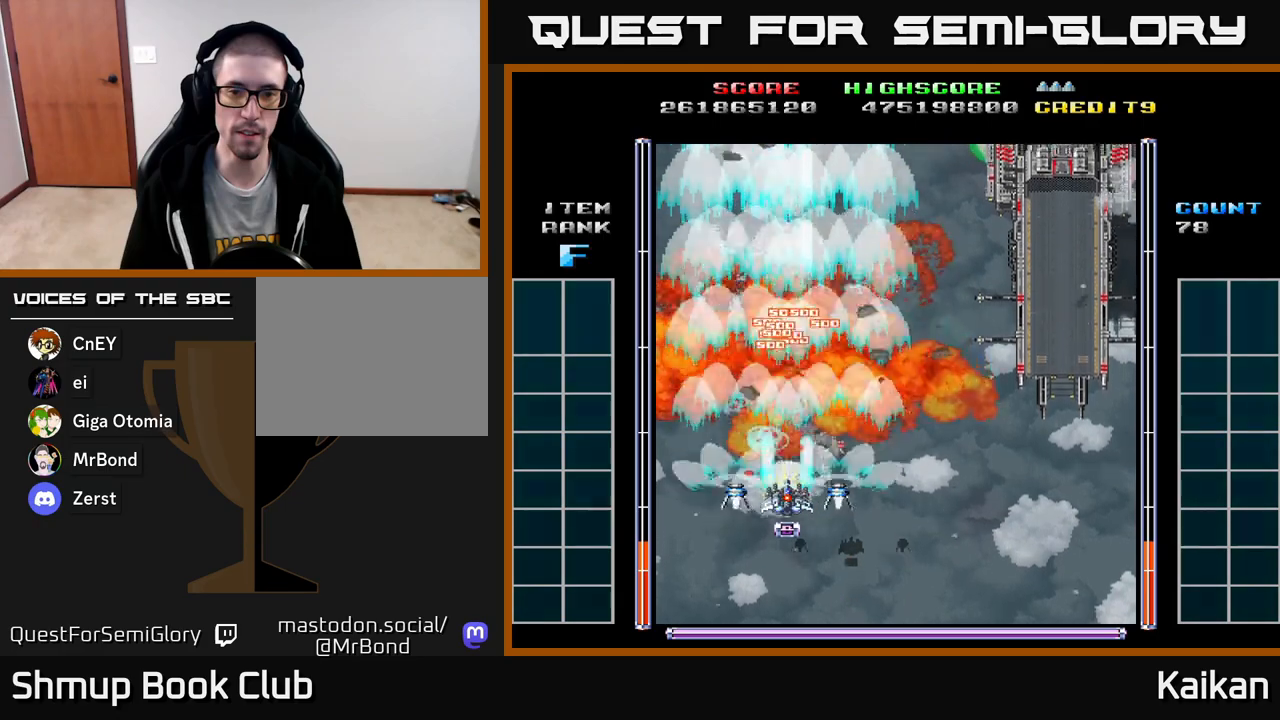
{"buttons": ["A", "X"], "left_stick": "center", "events": []}
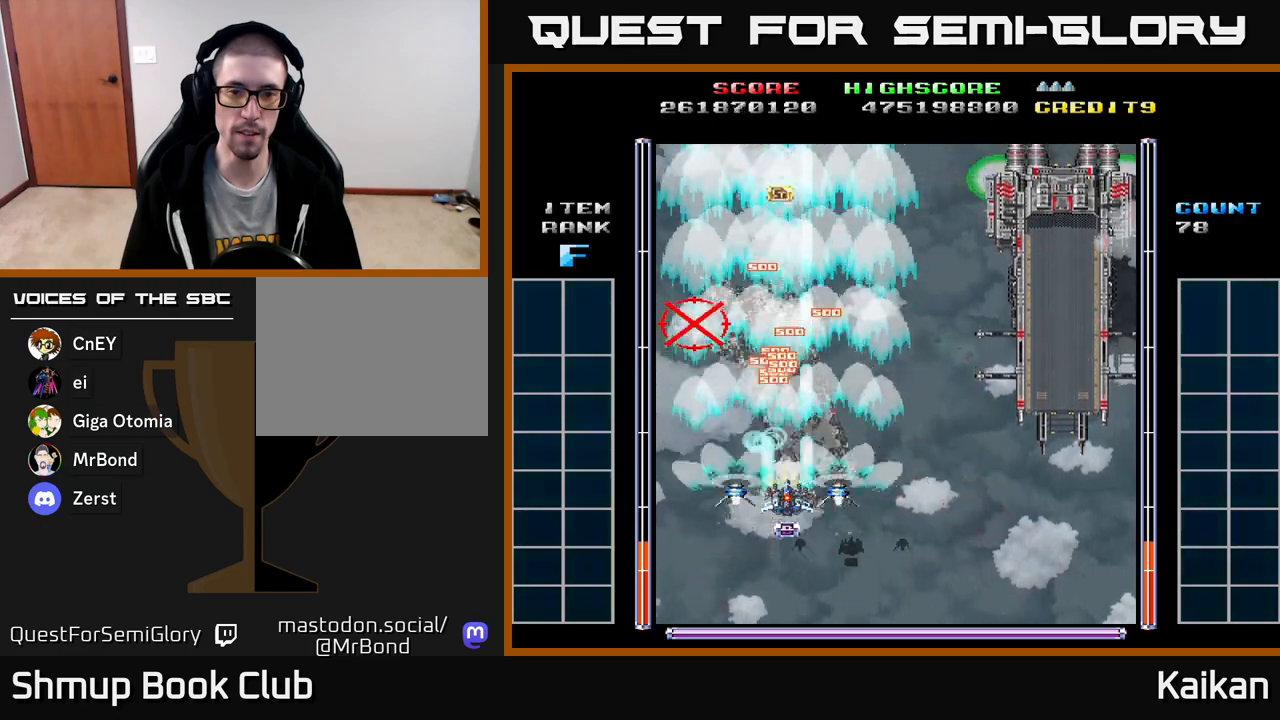
{"buttons": ["A", "X", "DPAD_UP"], "left_stick": "center", "events": [[483, "DPAD_UP", "down"]]}
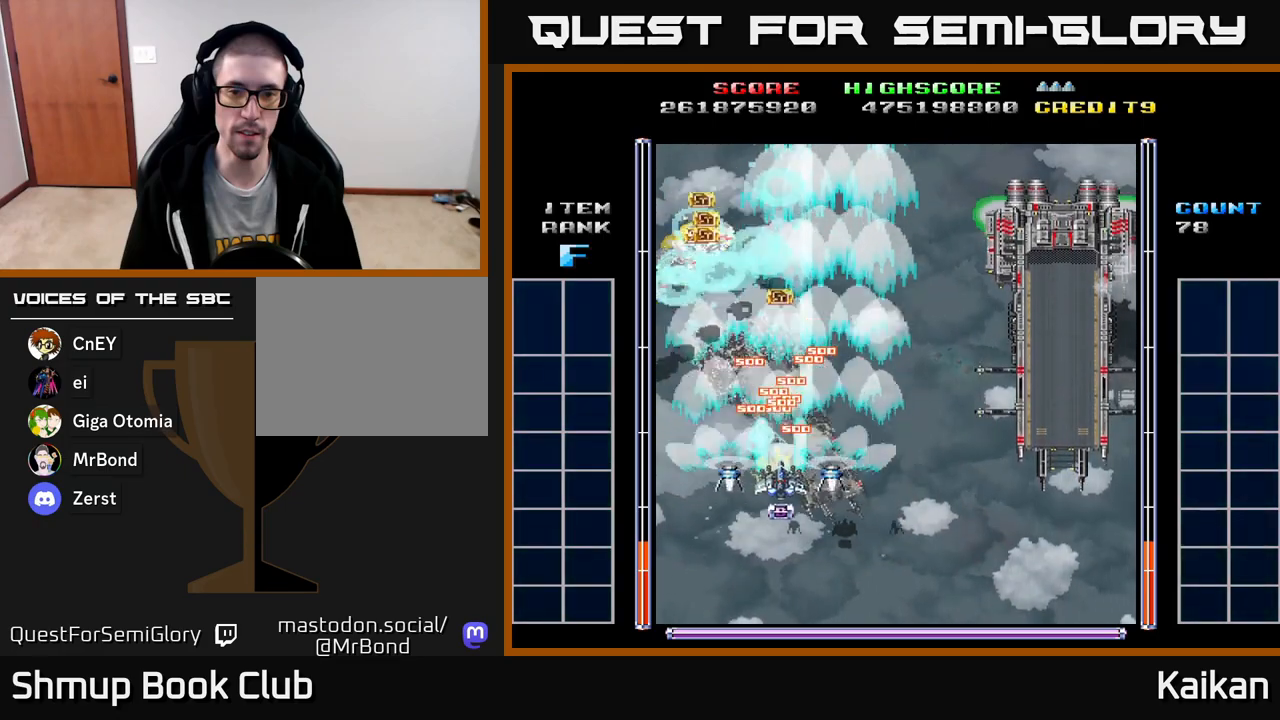
{"buttons": ["A"], "left_stick": "center", "events": [[50, "DPAD_LEFT", "down"], [50, "X", "up"], [217, "DPAD_LEFT", "up"], [283, "DPAD_UP", "up"]]}
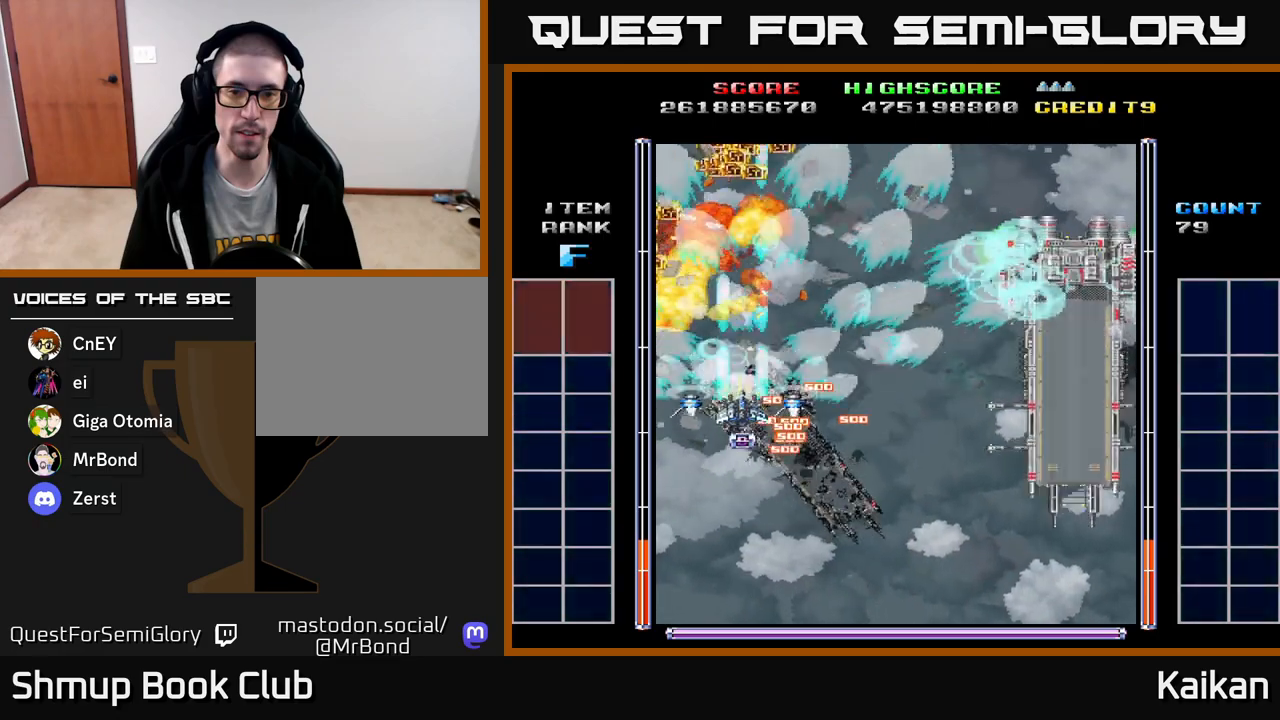
{"buttons": ["DPAD_RIGHT"], "left_stick": "center", "events": [[133, "A", "up"], [167, "DPAD_RIGHT", "down"]]}
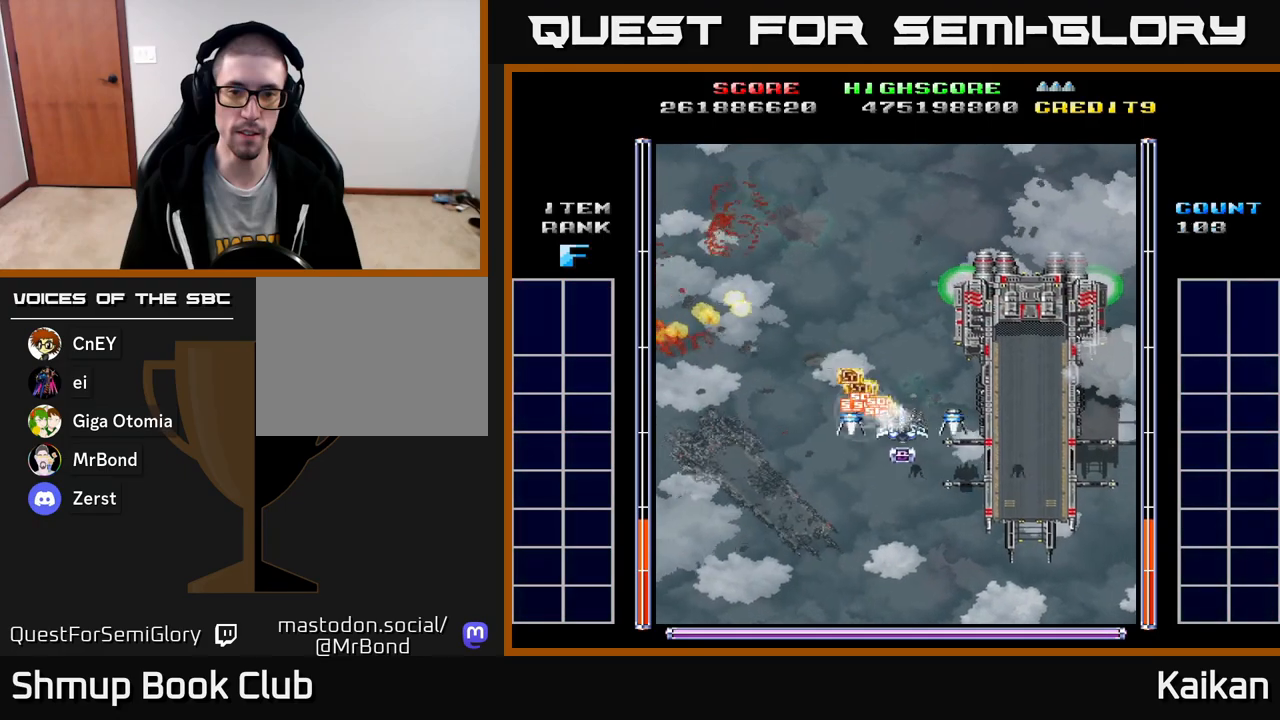
{"buttons": ["A", "X", "DPAD_DOWN"], "left_stick": "center", "events": [[17, "DPAD_DOWN", "down"], [317, "A", "down"], [317, "X", "down"], [467, "DPAD_RIGHT", "up"]]}
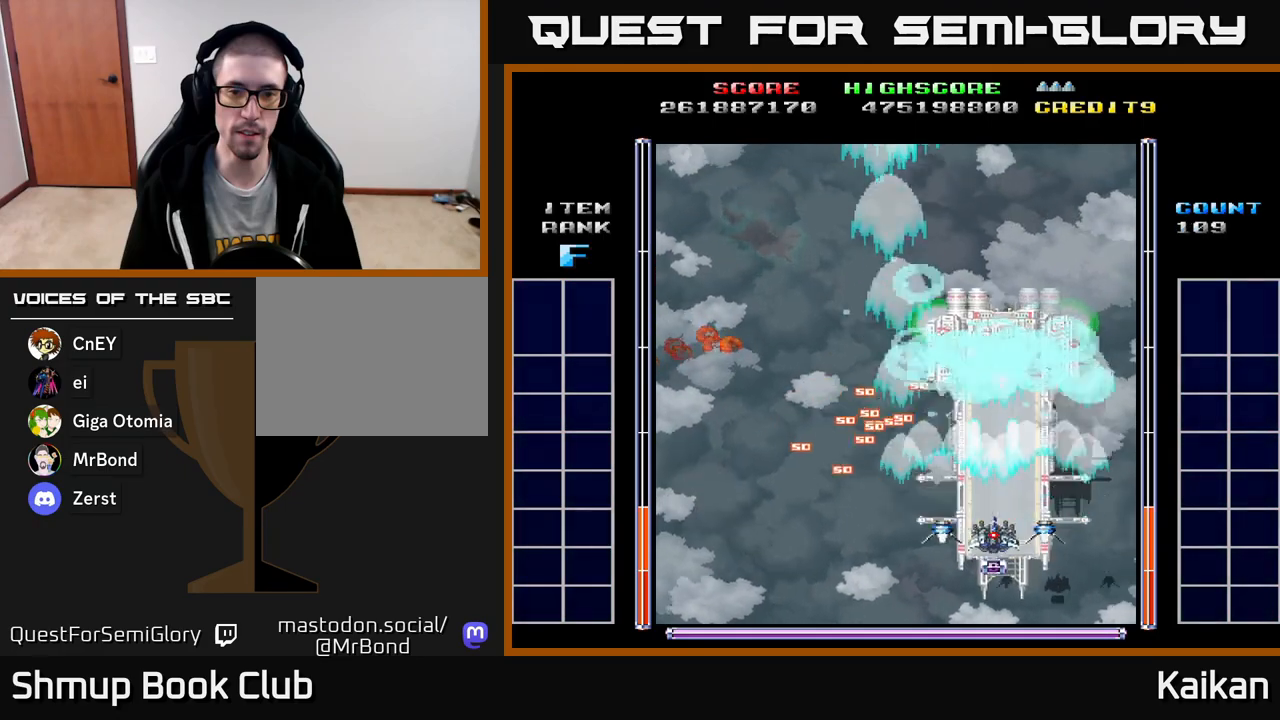
{"buttons": ["A", "X", "DPAD_DOWN"], "left_stick": "center", "events": [[250, "DPAD_RIGHT", "down"], [333, "DPAD_RIGHT", "up"]]}
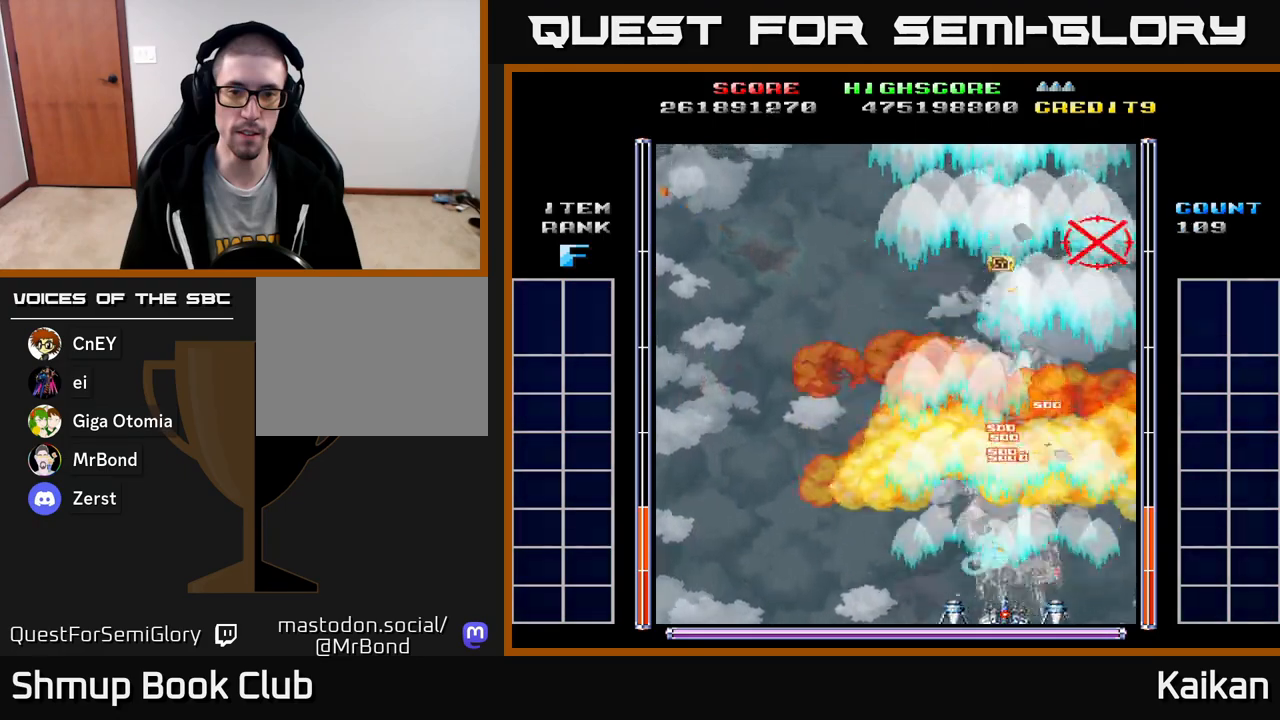
{"buttons": ["A", "X"], "left_stick": "center", "events": [[33, "DPAD_DOWN", "up"]]}
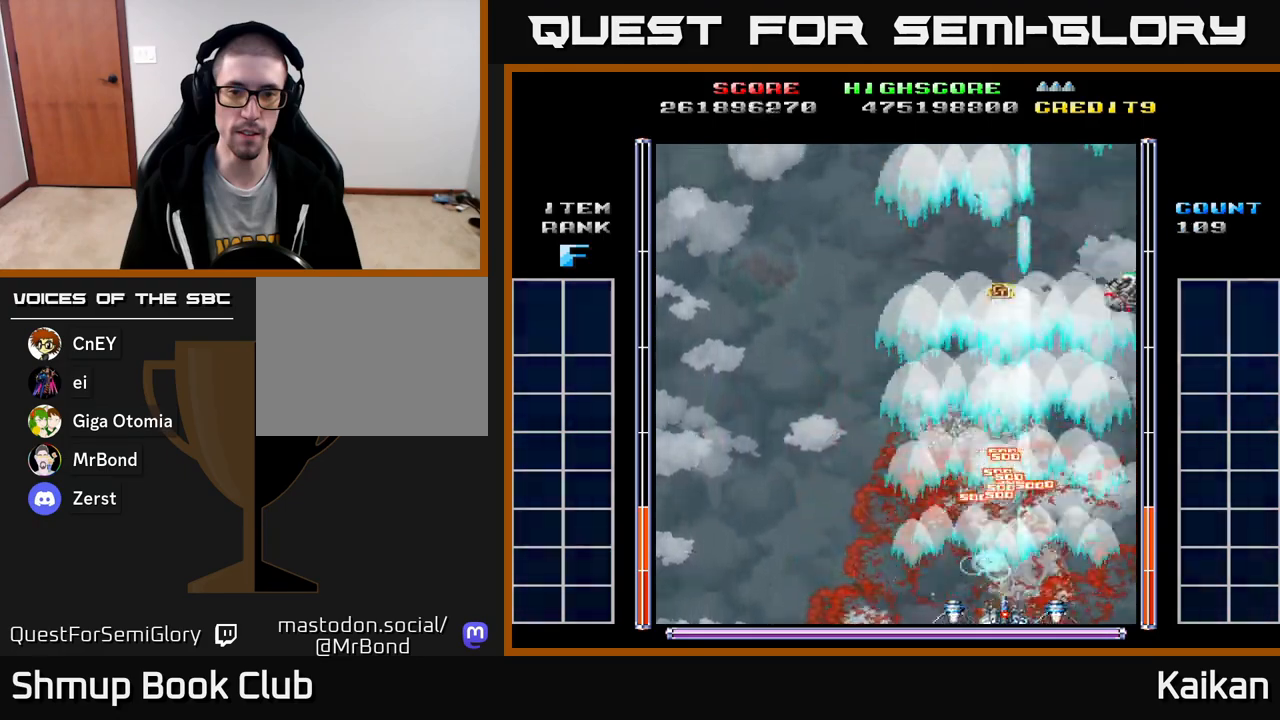
{"buttons": ["A", "X"], "left_stick": "center", "events": []}
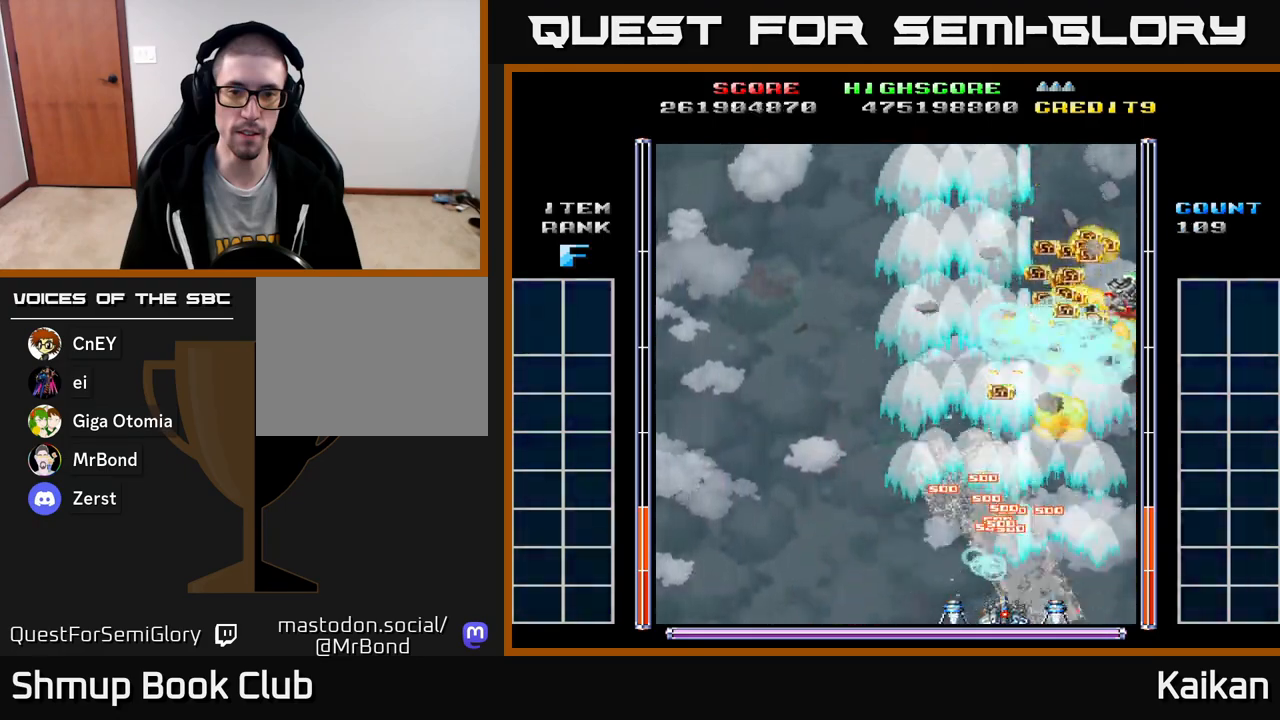
{"buttons": ["A", "X", "DPAD_UP"], "left_stick": "center", "events": [[500, "DPAD_UP", "down"]]}
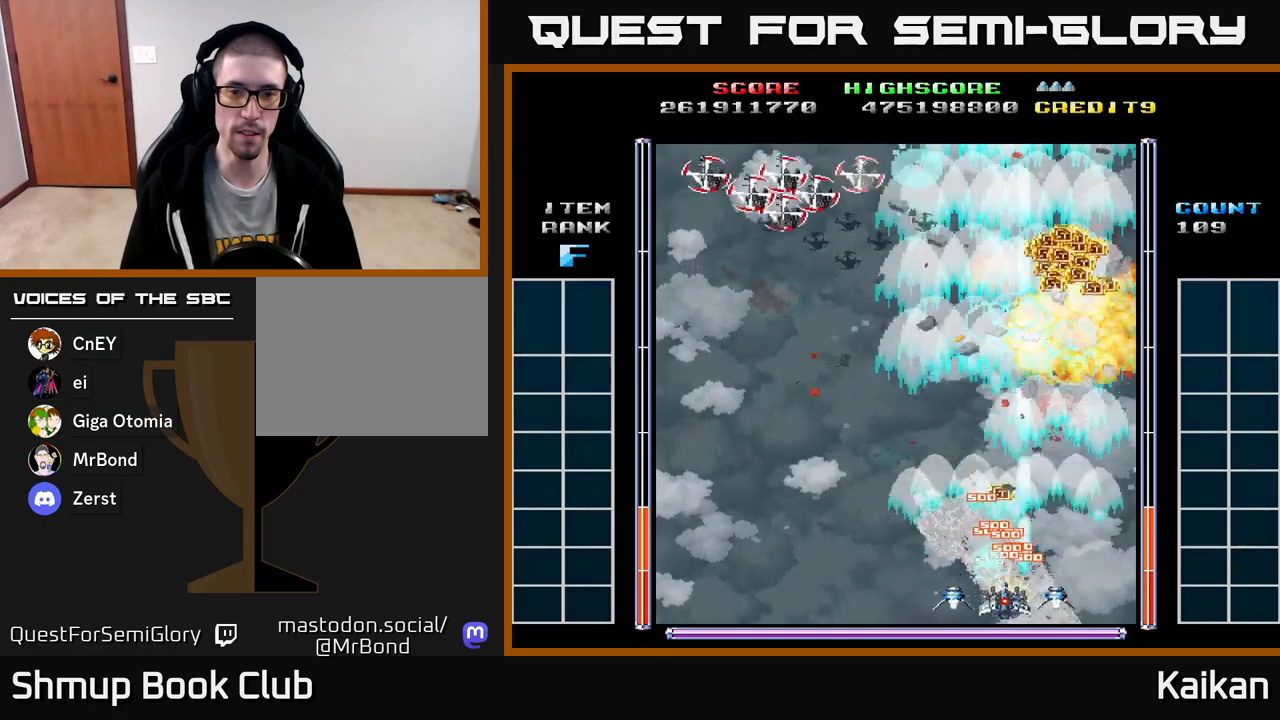
{"buttons": ["A", "DPAD_LEFT"], "left_stick": "center", "events": [[250, "X", "up"], [283, "DPAD_LEFT", "down"], [350, "DPAD_UP", "up"]]}
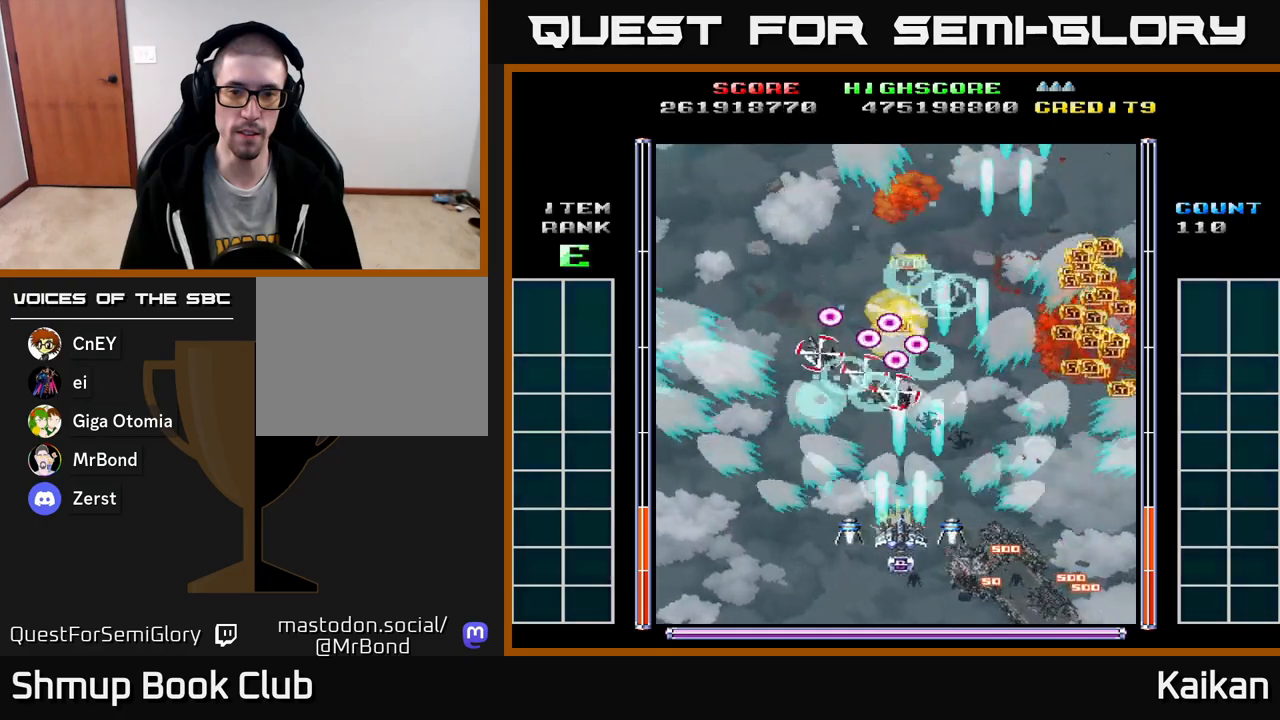
{"buttons": ["DPAD_UP"], "left_stick": "center", "events": [[33, "DPAD_LEFT", "up"], [67, "DPAD_DOWN", "down"], [67, "DPAD_RIGHT", "down"], [83, "A", "up"], [83, "DPAD_DOWN", "up"], [250, "DPAD_UP", "down"], [450, "DPAD_RIGHT", "up"]]}
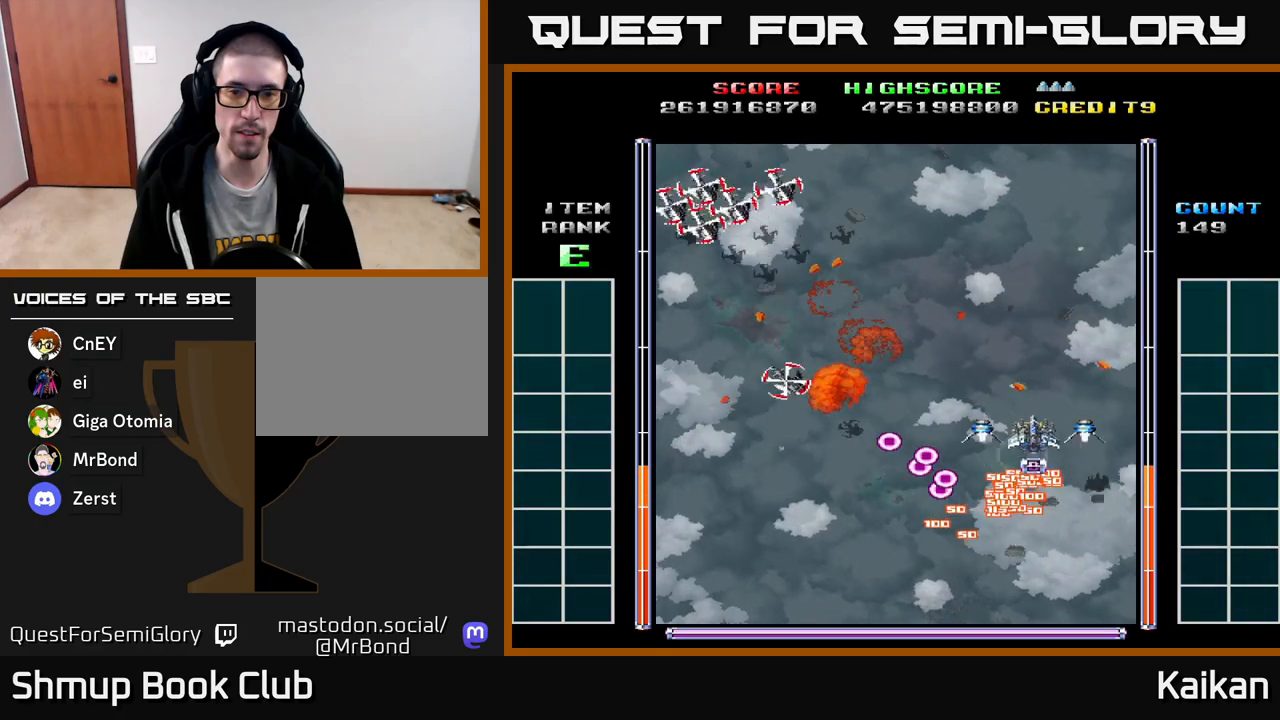
{"buttons": ["A", "DPAD_DOWN", "DPAD_LEFT"], "left_stick": "center", "events": [[67, "DPAD_LEFT", "down"], [133, "DPAD_UP", "up"], [167, "A", "down"], [467, "DPAD_DOWN", "down"]]}
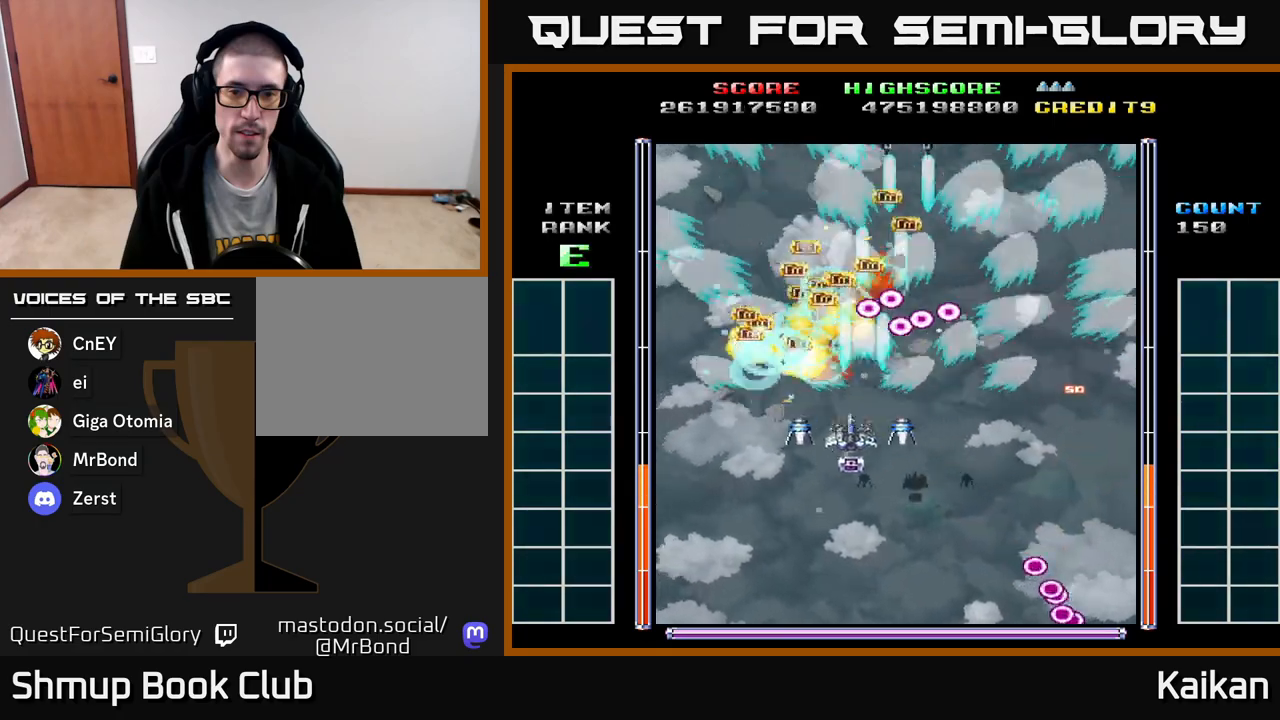
{"buttons": ["DPAD_UP"], "left_stick": "center", "events": [[167, "DPAD_DOWN", "up"], [267, "A", "up"], [300, "DPAD_UP", "down"], [367, "DPAD_LEFT", "up"]]}
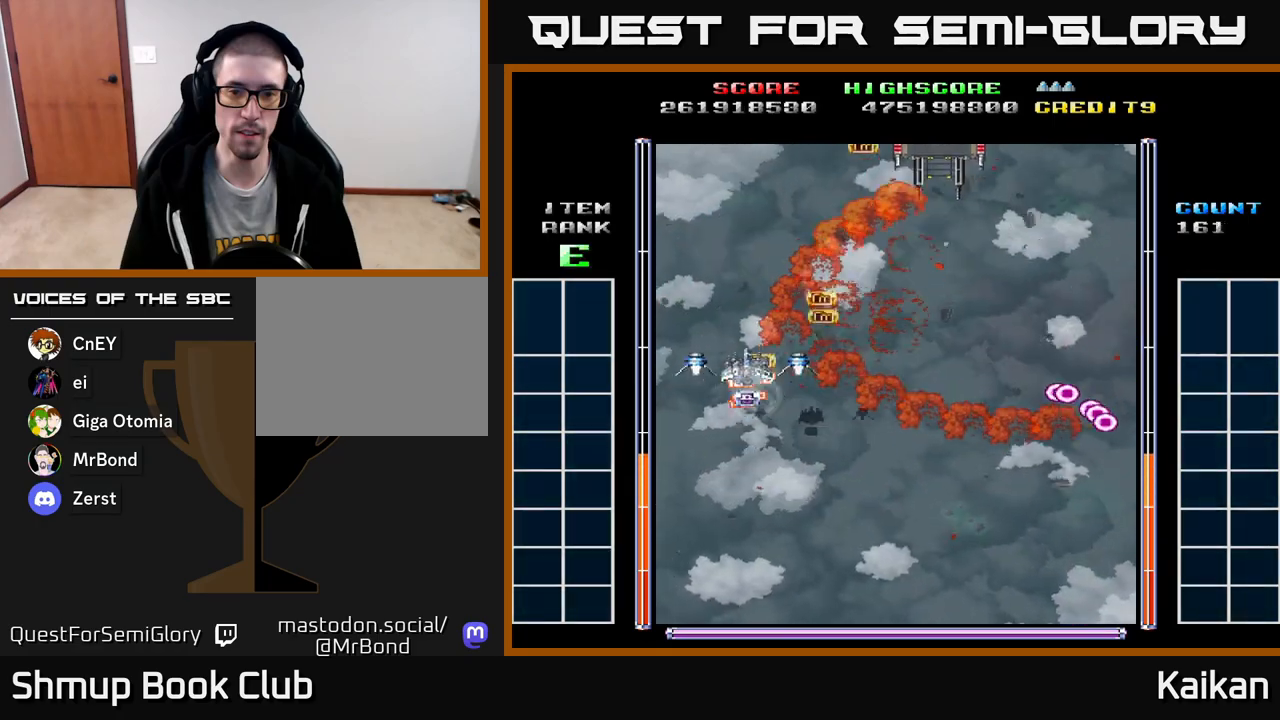
{"buttons": ["A", "DPAD_RIGHT"], "left_stick": "center", "events": [[67, "DPAD_RIGHT", "down"], [200, "DPAD_UP", "up"], [300, "A", "down"]]}
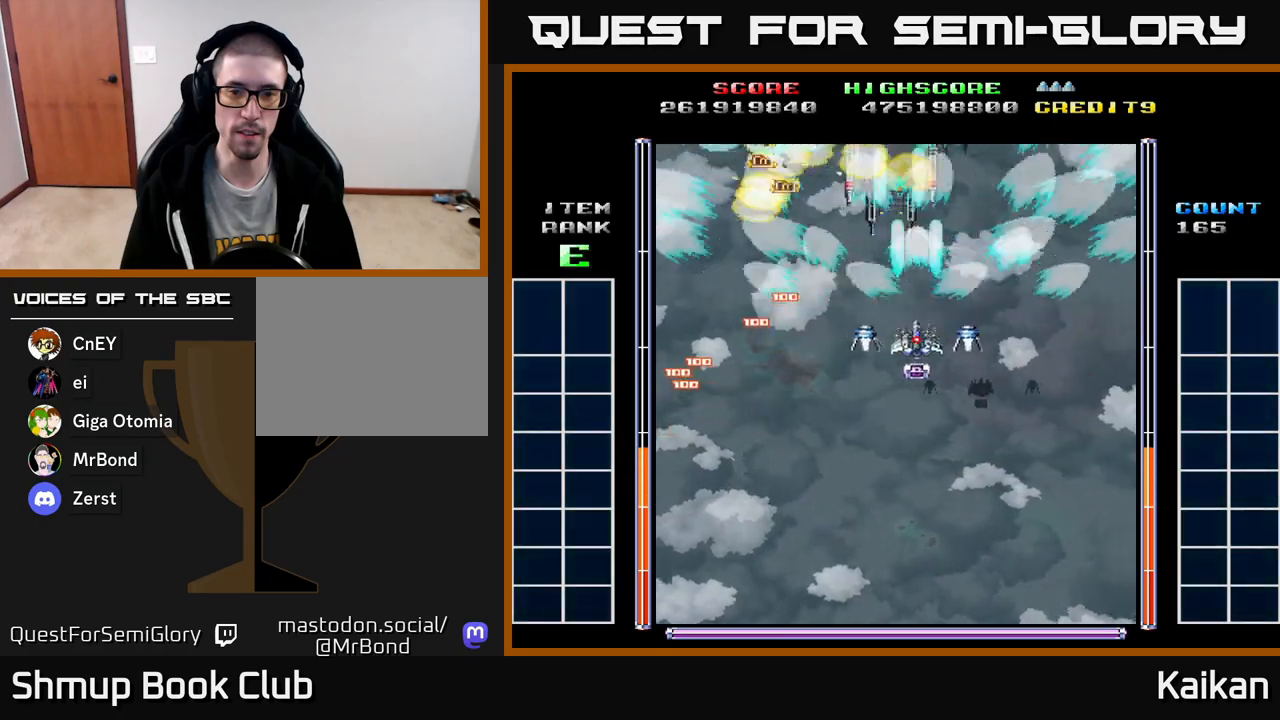
{"buttons": ["A", "DPAD_LEFT"], "left_stick": "center", "events": [[17, "DPAD_RIGHT", "up"], [33, "DPAD_DOWN", "down"], [50, "X", "down"], [233, "DPAD_DOWN", "up"], [233, "DPAD_LEFT", "down"], [317, "X", "up"]]}
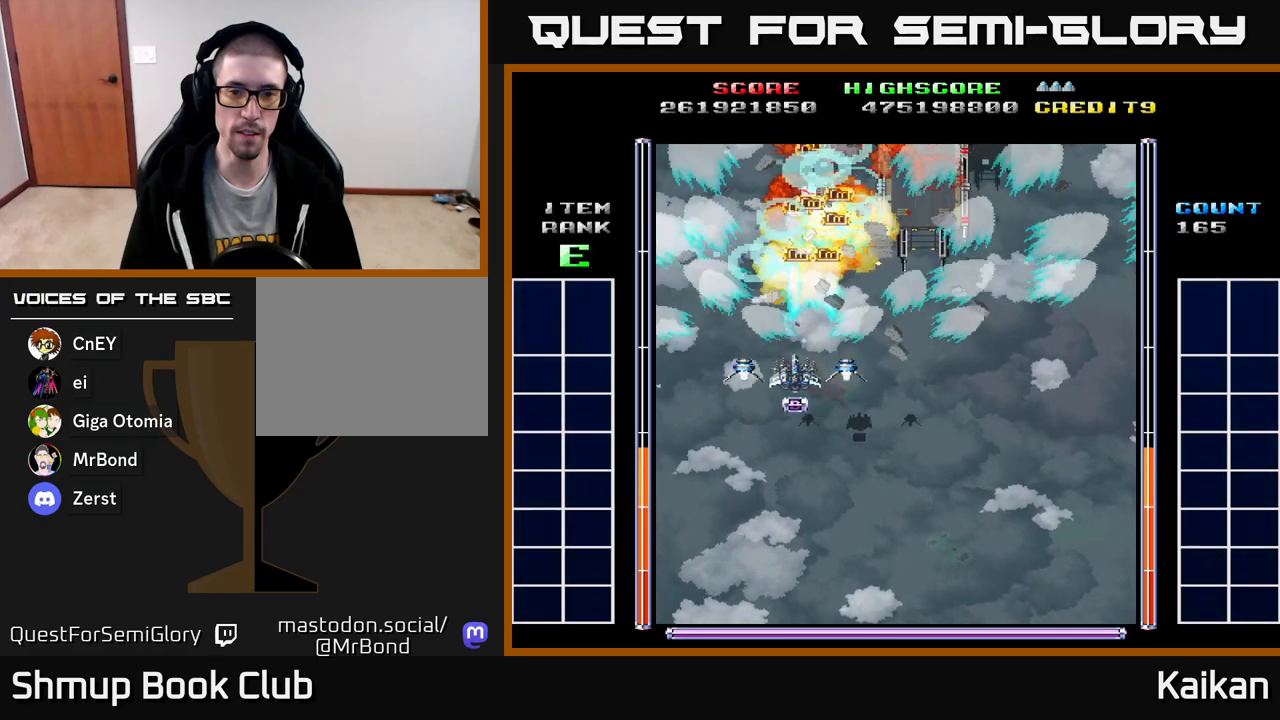
{"buttons": ["A", "DPAD_RIGHT"], "left_stick": "center", "events": [[100, "DPAD_UP", "down"], [250, "DPAD_LEFT", "up"], [450, "DPAD_RIGHT", "down"], [483, "DPAD_UP", "up"]]}
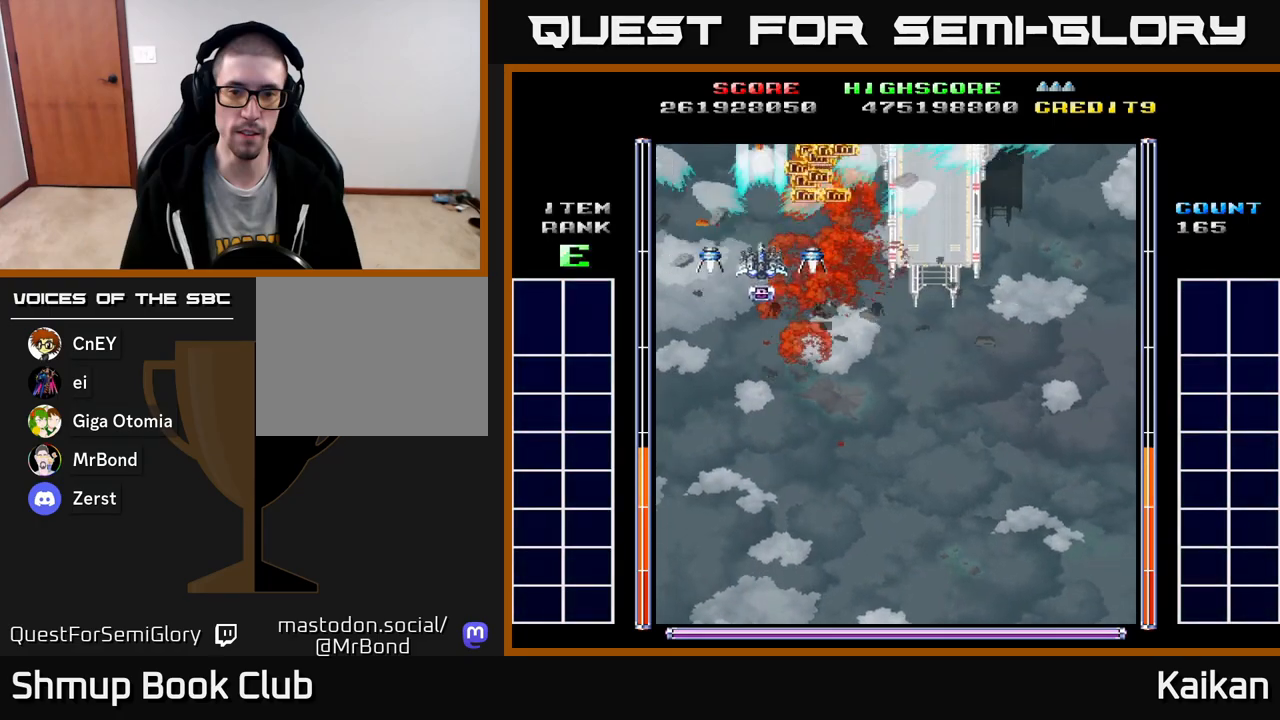
{"buttons": ["DPAD_RIGHT"], "left_stick": "center", "events": [[17, "DPAD_DOWN", "down"], [17, "DPAD_RIGHT", "up"], [33, "A", "up"], [167, "DPAD_DOWN", "up"], [500, "DPAD_RIGHT", "down"]]}
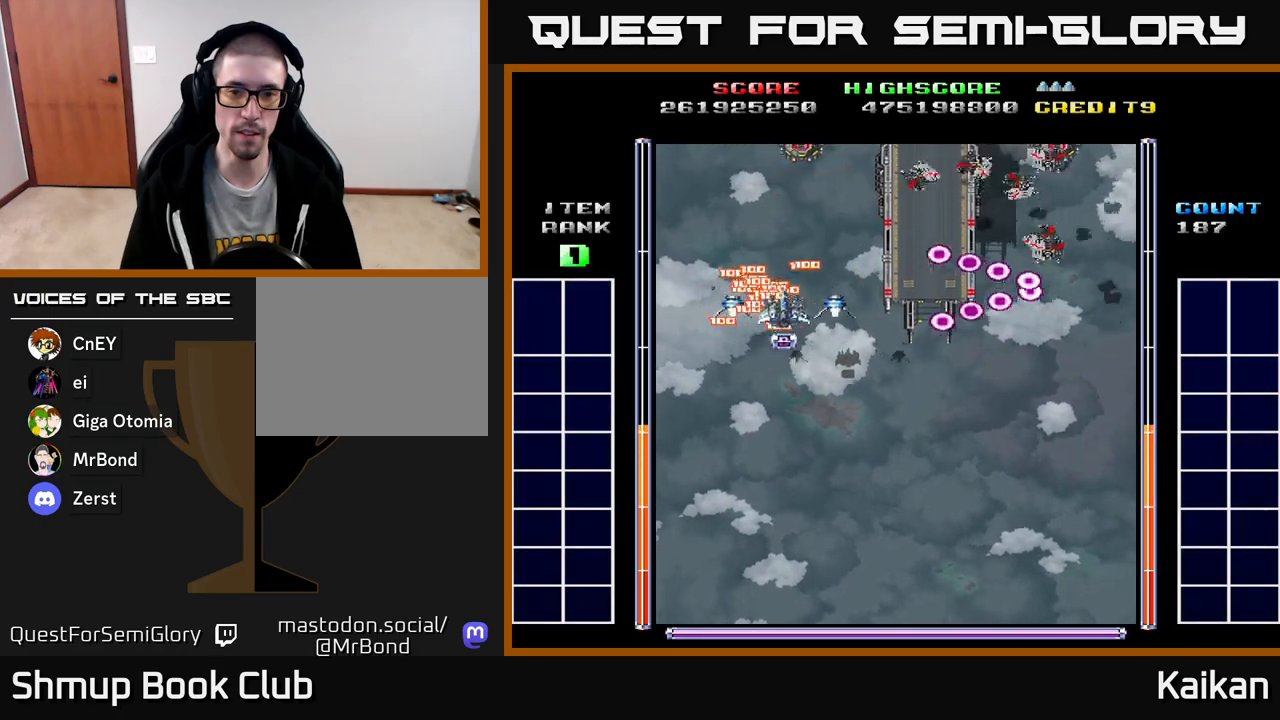
{"buttons": ["A", "DPAD_RIGHT"], "left_stick": "center", "events": [[17, "DPAD_DOWN", "down"], [100, "A", "down"], [267, "DPAD_RIGHT", "up"], [300, "DPAD_RIGHT", "down"], [483, "DPAD_DOWN", "up"]]}
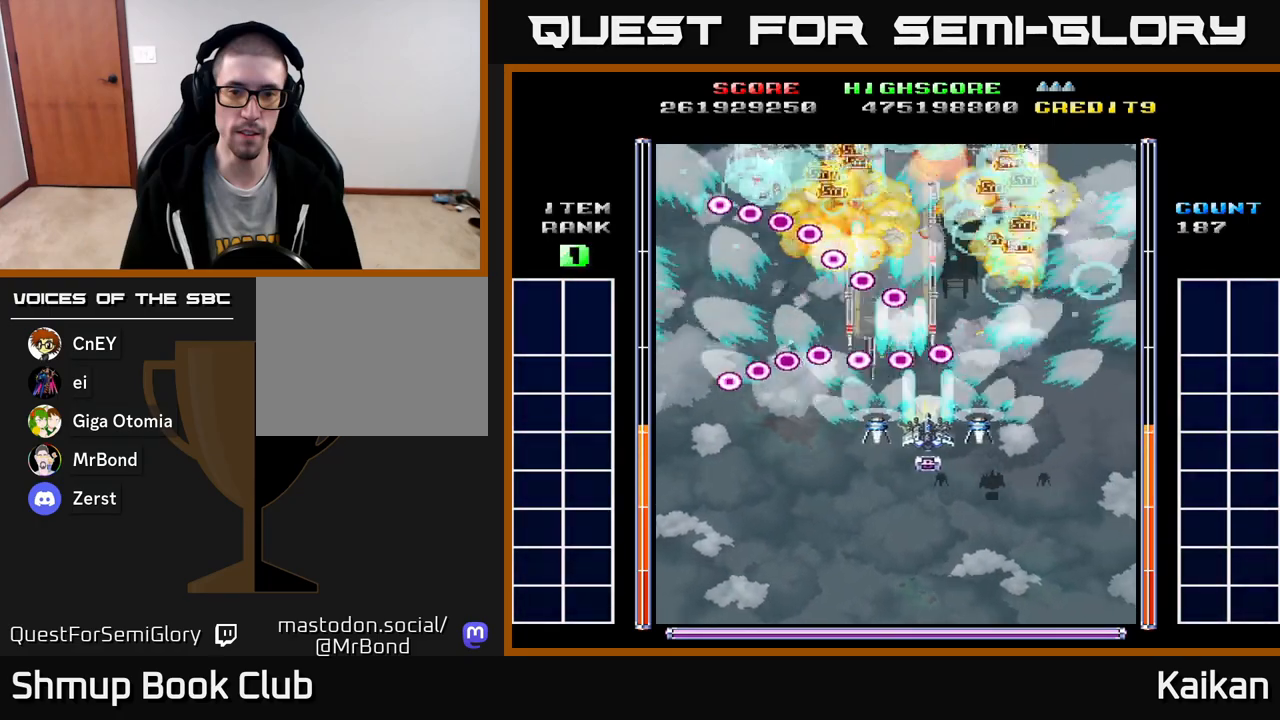
{"buttons": ["DPAD_UP", "DPAD_LEFT"], "left_stick": "center", "events": [[367, "DPAD_RIGHT", "up"], [383, "DPAD_UP", "down"], [450, "A", "up"], [450, "DPAD_LEFT", "down"]]}
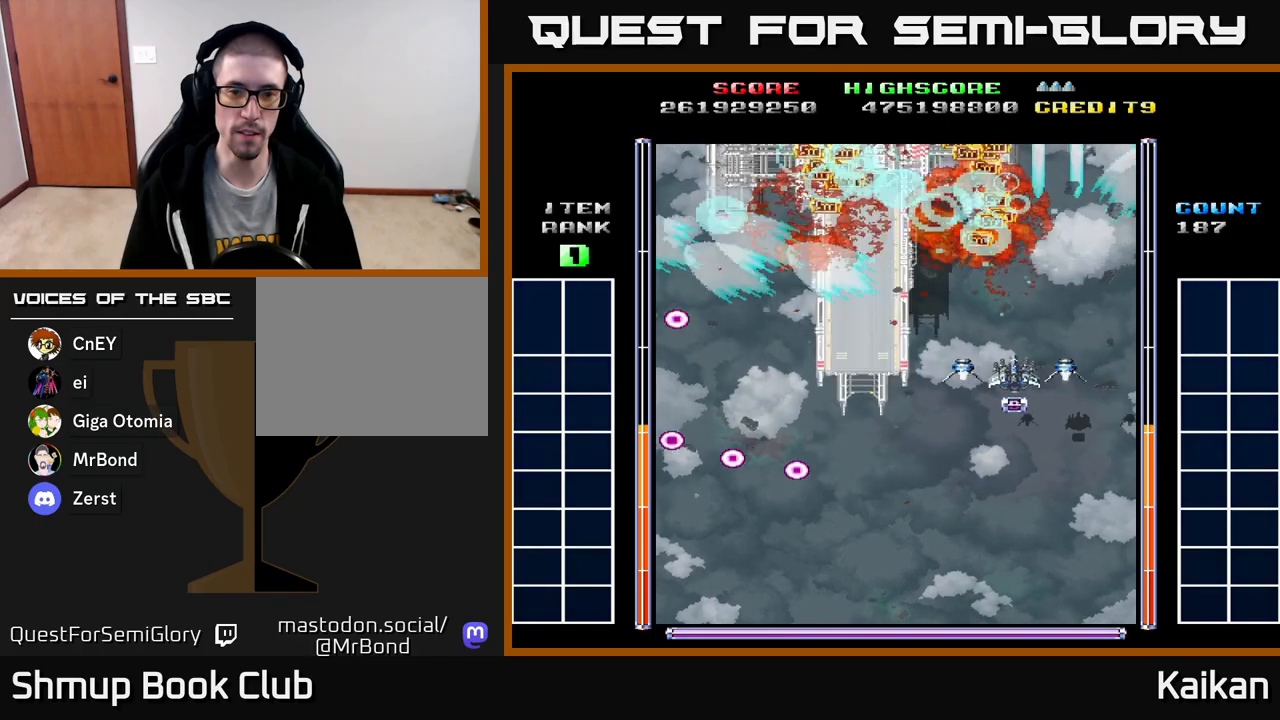
{"buttons": ["DPAD_LEFT"], "left_stick": "center", "events": [[67, "DPAD_UP", "up"], [100, "DPAD_LEFT", "up"], [267, "DPAD_LEFT", "down"]]}
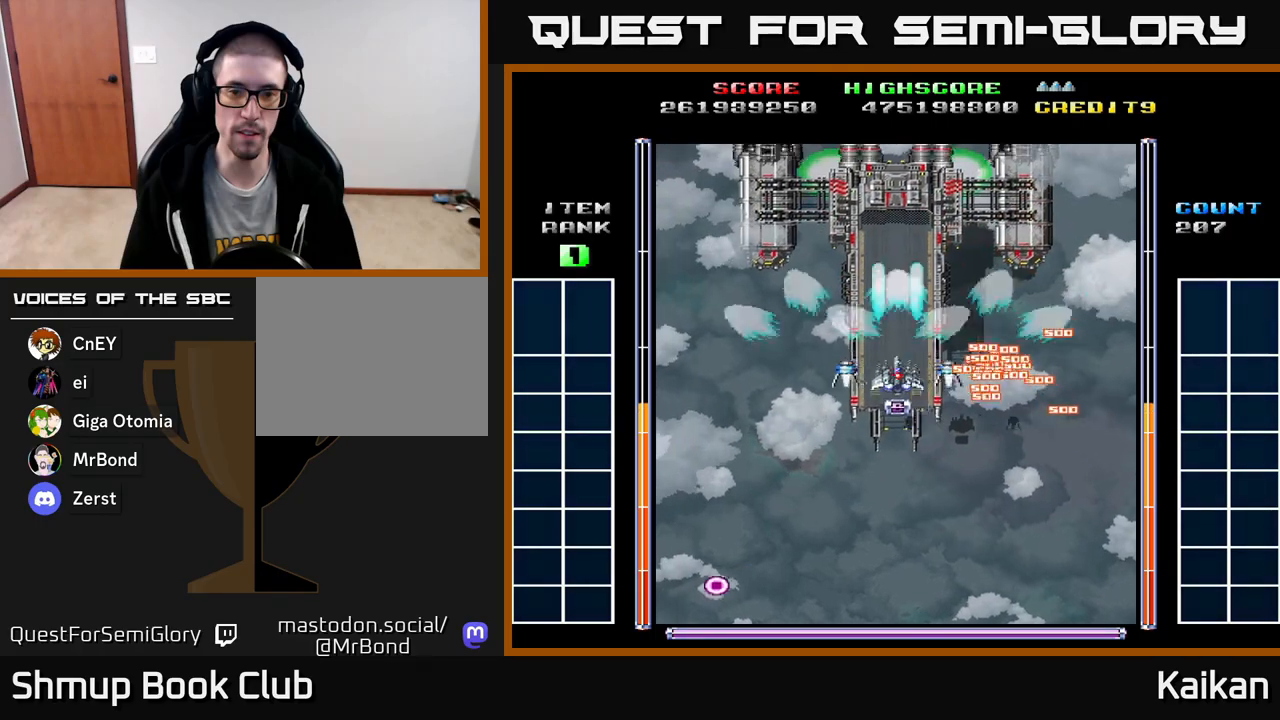
{"buttons": ["A", "X"], "left_stick": "center", "events": [[17, "A", "down"], [33, "DPAD_LEFT", "up"], [33, "X", "down"], [50, "DPAD_DOWN", "down"], [233, "DPAD_DOWN", "up"]]}
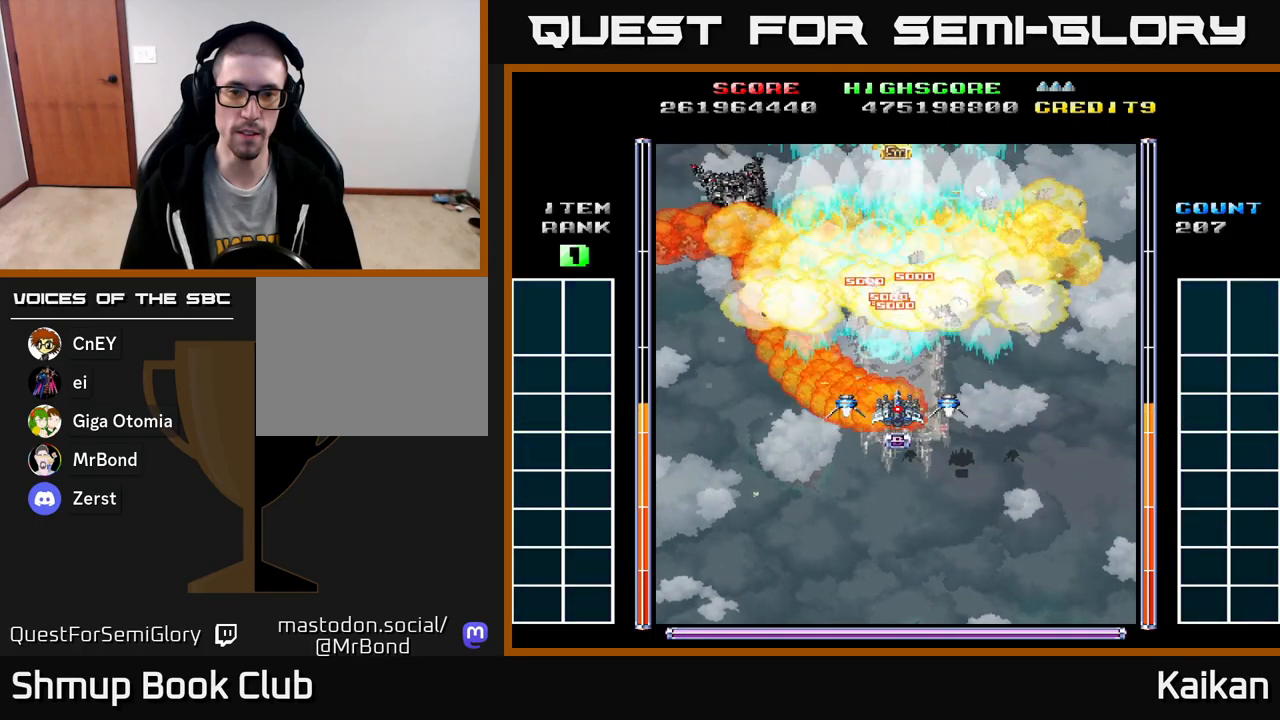
{"buttons": ["A", "X", "DPAD_DOWN"], "left_stick": "center", "events": [[183, "DPAD_DOWN", "down"], [350, "DPAD_DOWN", "up"], [500, "DPAD_DOWN", "down"]]}
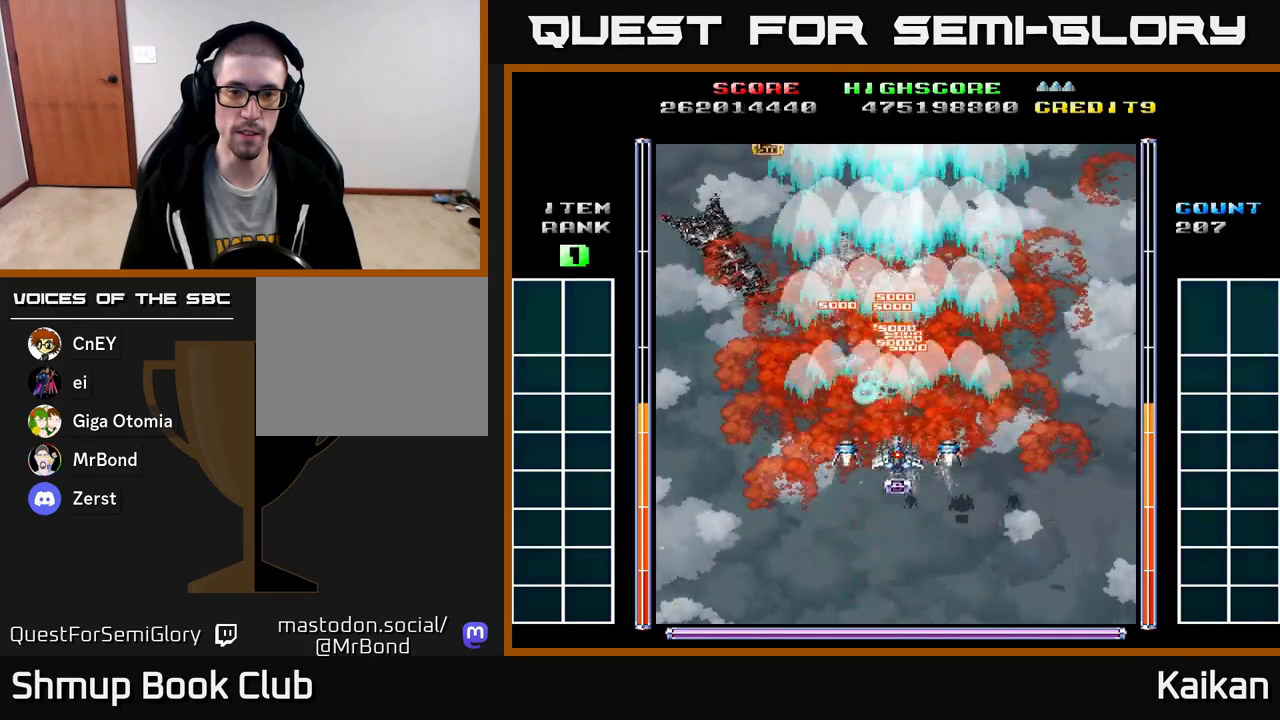
{"buttons": ["A", "X", "DPAD_DOWN"], "left_stick": "center", "events": [[117, "DPAD_DOWN", "up"], [217, "DPAD_DOWN", "down"], [333, "DPAD_DOWN", "up"], [433, "DPAD_DOWN", "down"]]}
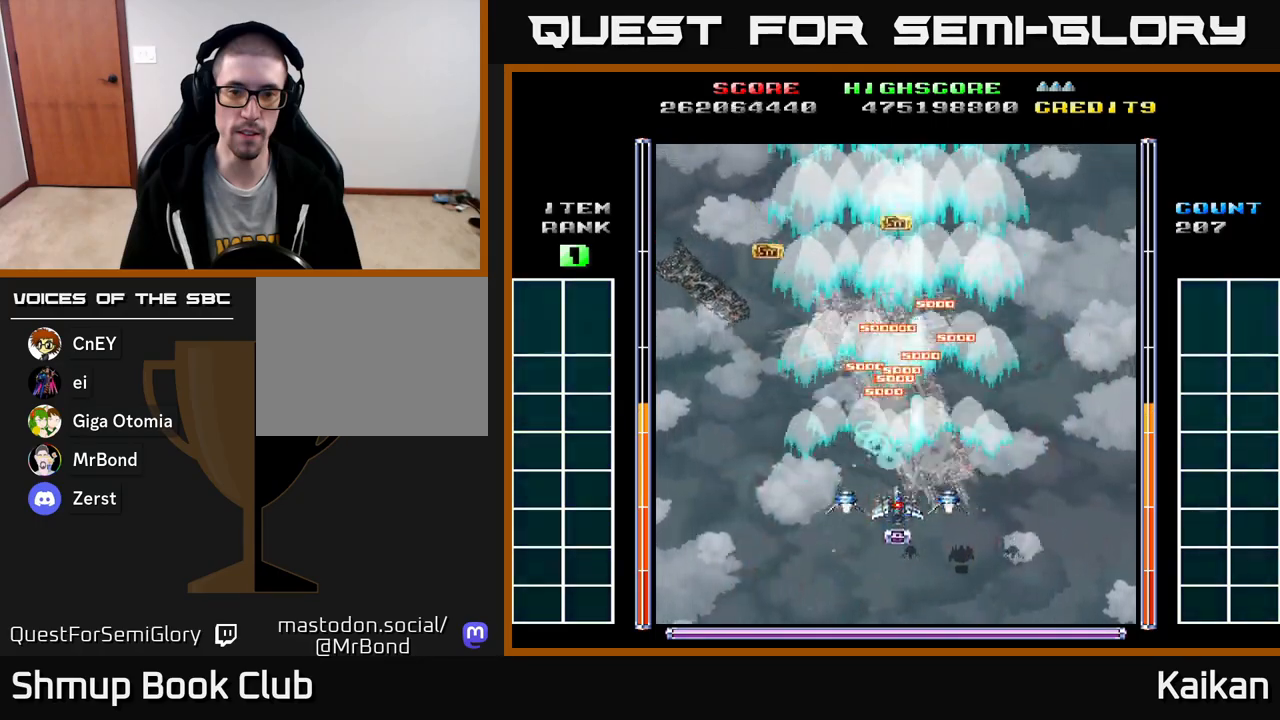
{"buttons": ["A", "X"], "left_stick": "center", "events": [[17, "DPAD_DOWN", "up"], [100, "DPAD_DOWN", "down"], [183, "DPAD_DOWN", "up"], [267, "DPAD_DOWN", "down"], [350, "DPAD_DOWN", "up"], [433, "DPAD_DOWN", "down"], [500, "DPAD_DOWN", "up"]]}
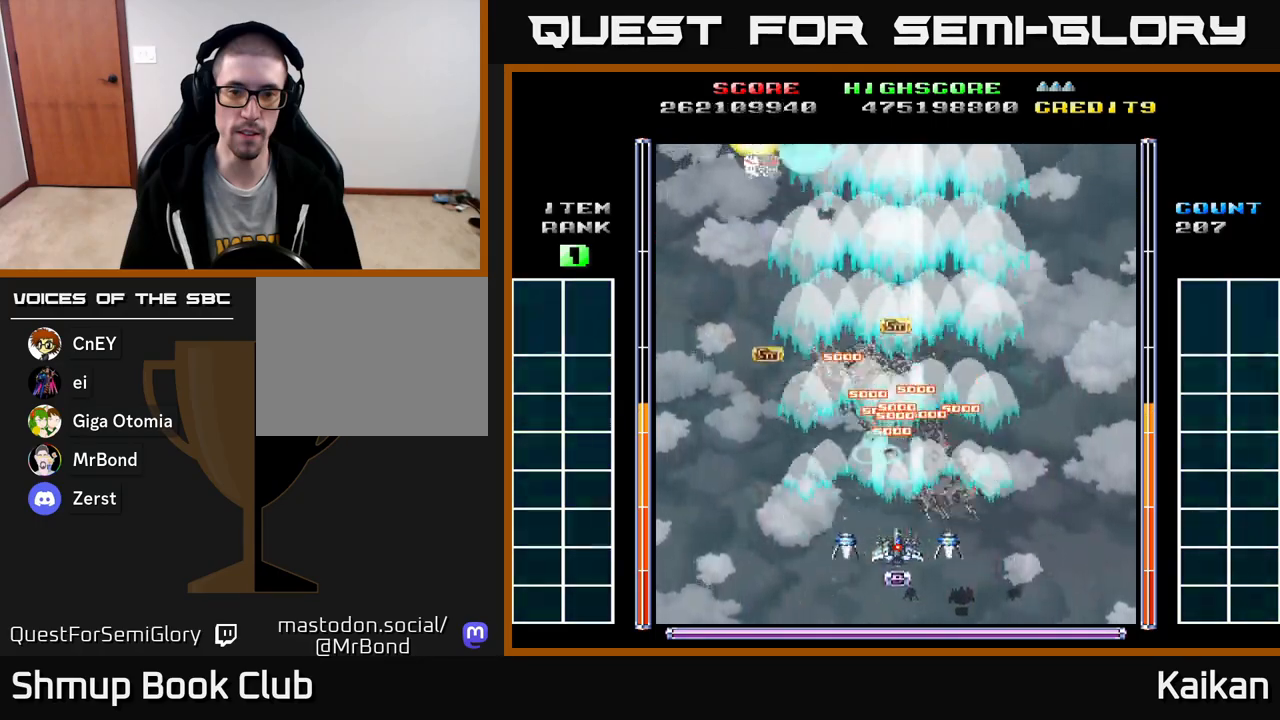
{"buttons": ["A", "DPAD_LEFT"], "left_stick": "center", "events": [[83, "DPAD_DOWN", "down"], [167, "DPAD_DOWN", "up"], [233, "DPAD_DOWN", "down"], [300, "DPAD_DOWN", "up"], [417, "DPAD_LEFT", "down"], [433, "X", "up"]]}